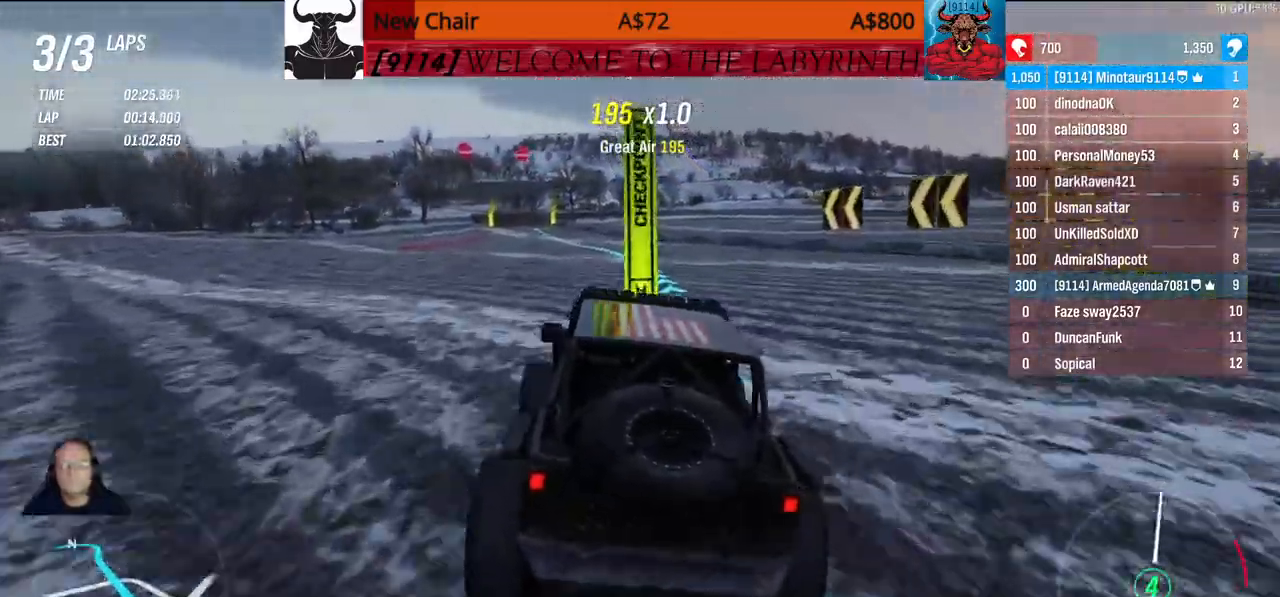
Gameplay with a controller (Xbox layout); each line is a JSON object with the inputs held at the frame after it (dt_ms = milliseconds from this image to that frame). "events" lists button and stick changes between this image and that frame as [ms after this image, input, new state], when the widget could be followed in between.
{"dt_ms": 500, "buttons": [], "left_stick": "up", "right_stick": "center", "events": [[417, "left_stick", "up"]]}
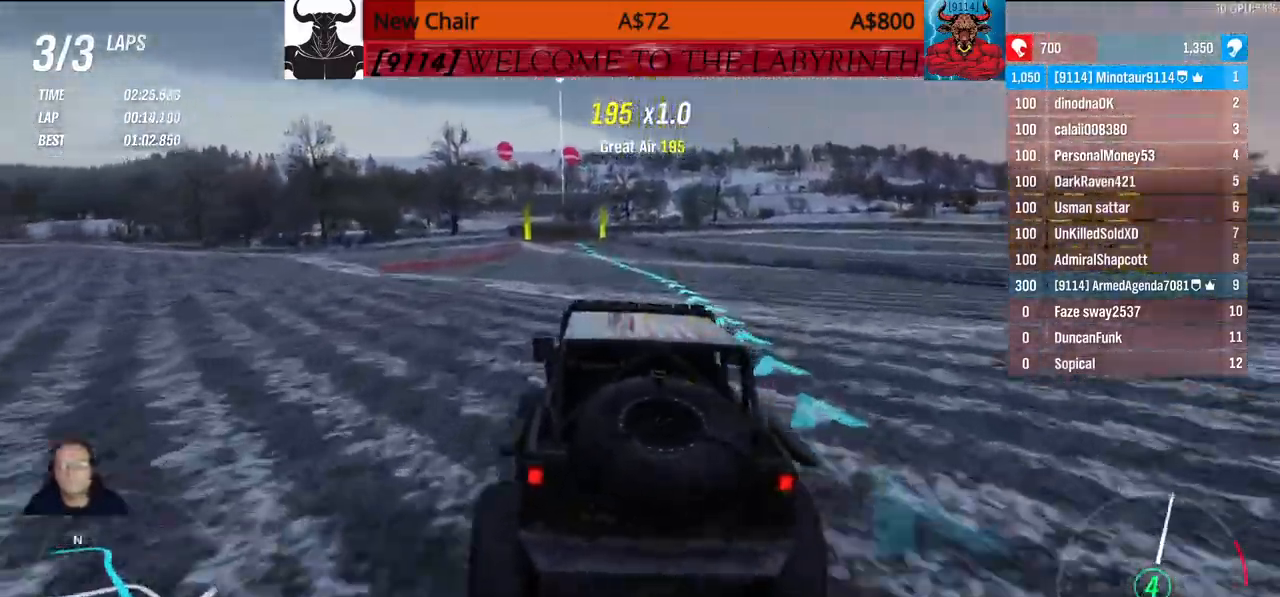
{"dt_ms": 500, "buttons": [], "left_stick": "up", "right_stick": "center", "events": []}
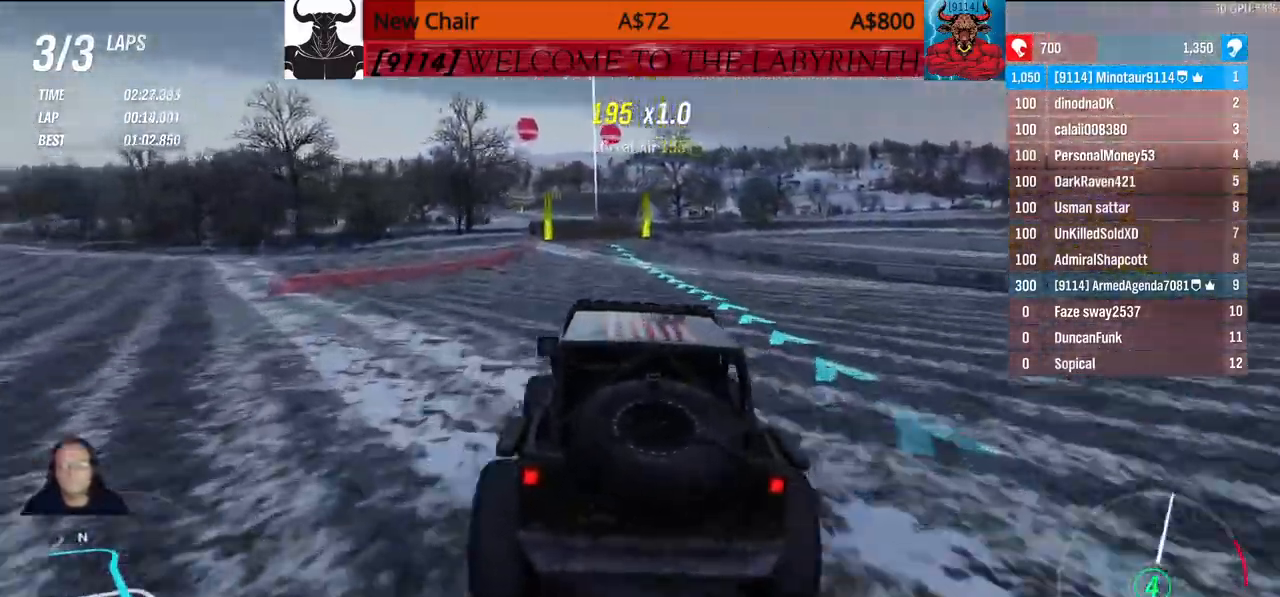
{"dt_ms": 500, "buttons": [], "left_stick": "center", "right_stick": "center"}
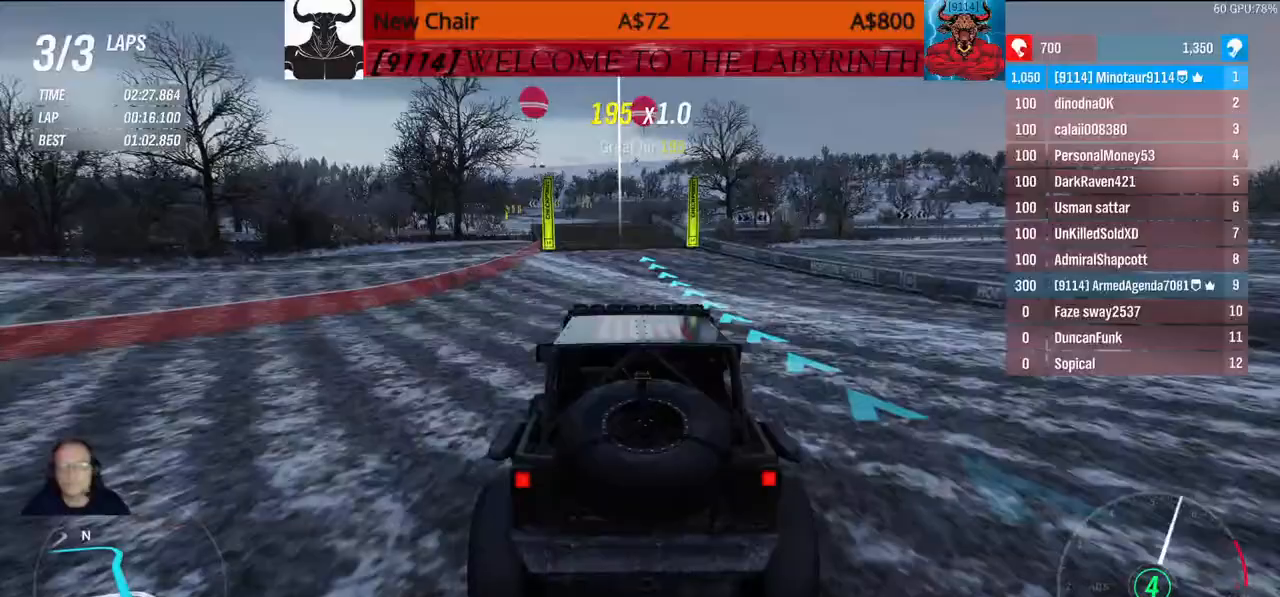
{"dt_ms": 500, "buttons": [], "left_stick": "down", "right_stick": "center", "events": [[333, "left_stick", "down"]]}
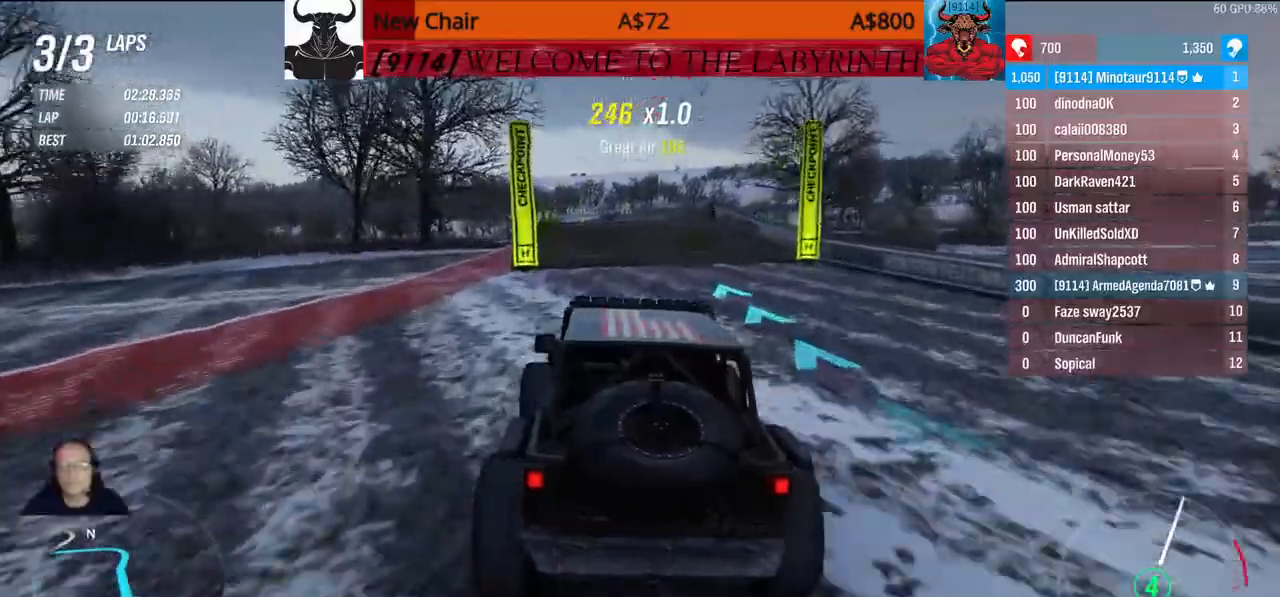
{"dt_ms": 500, "buttons": [], "left_stick": "center", "right_stick": "center"}
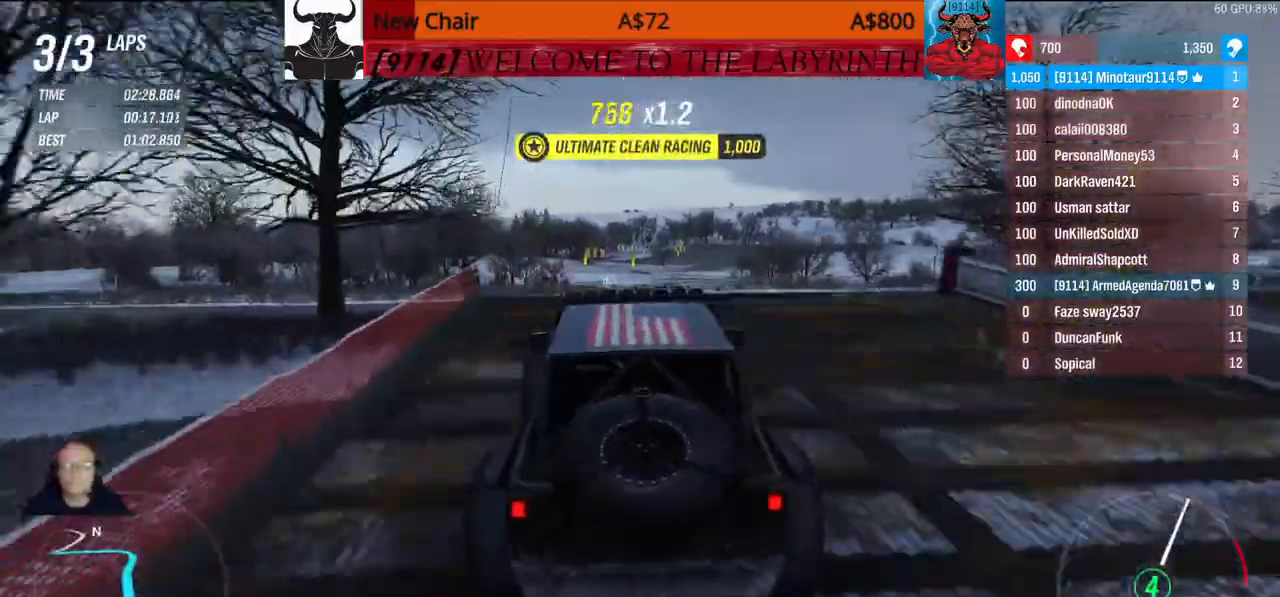
{"dt_ms": 500, "buttons": [], "left_stick": "center", "right_stick": "center", "events": []}
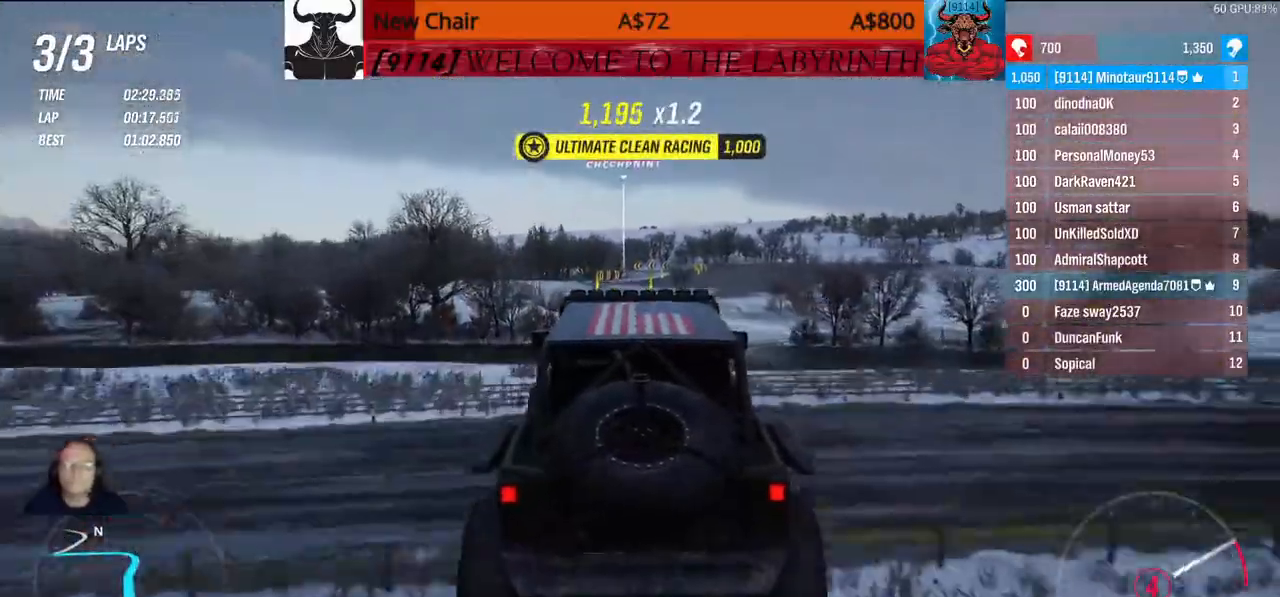
{"dt_ms": 1000, "buttons": [], "left_stick": "center", "right_stick": "center"}
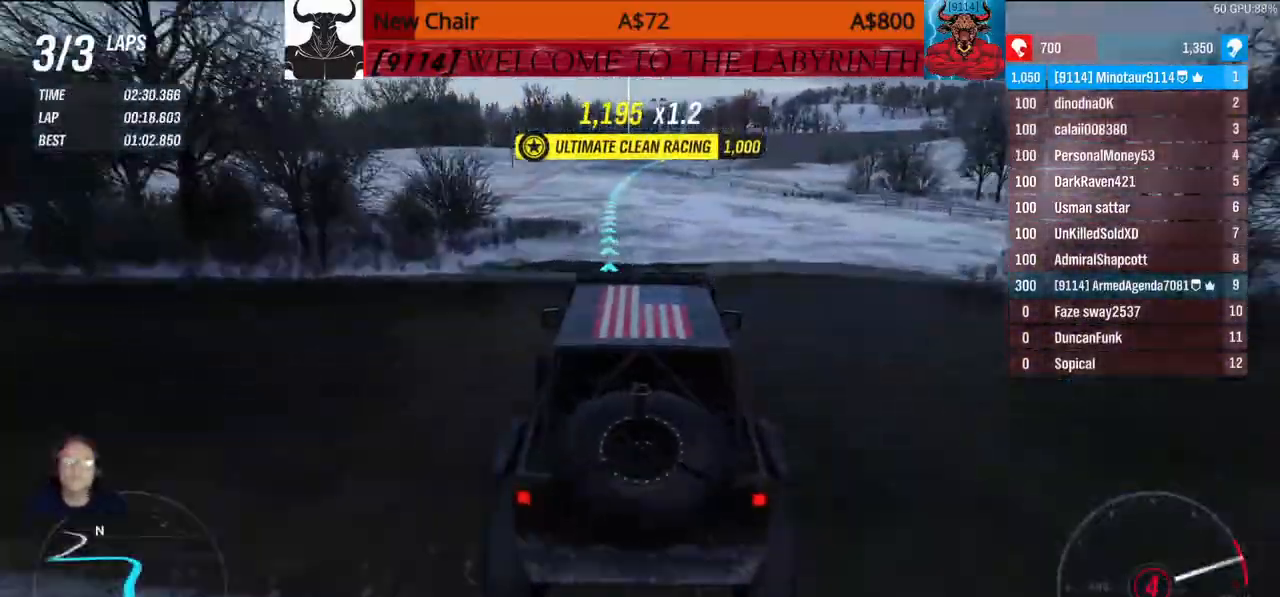
{"dt_ms": 500, "buttons": [], "left_stick": "center", "right_stick": "center", "events": []}
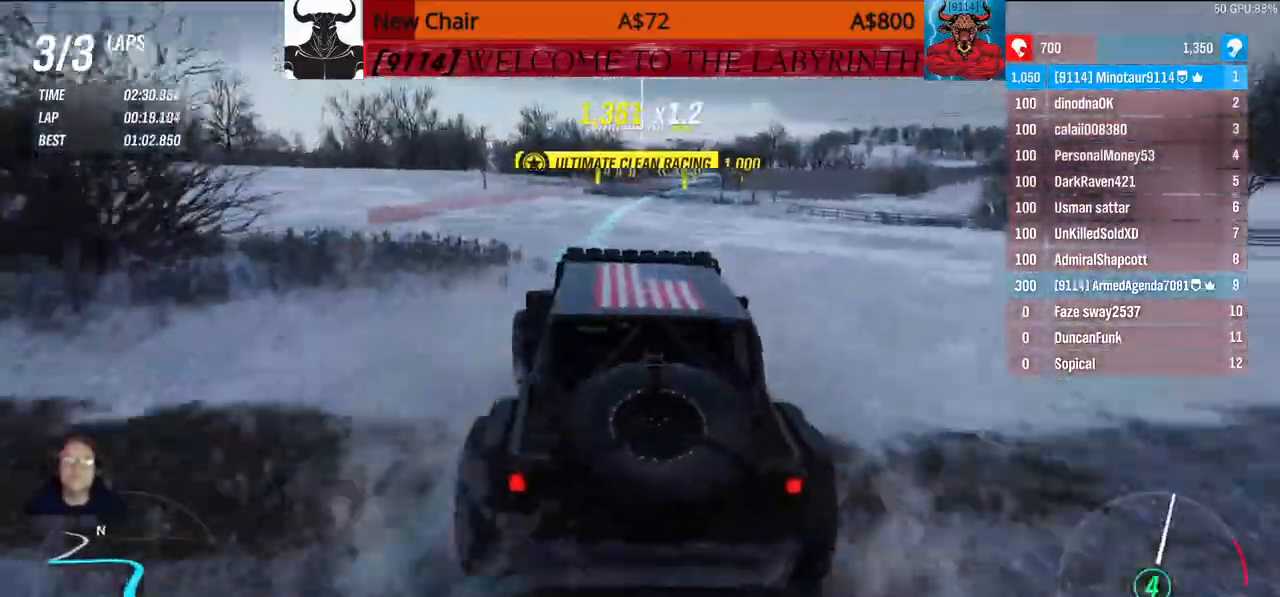
{"dt_ms": 500, "buttons": [], "left_stick": "center", "right_stick": "center", "events": []}
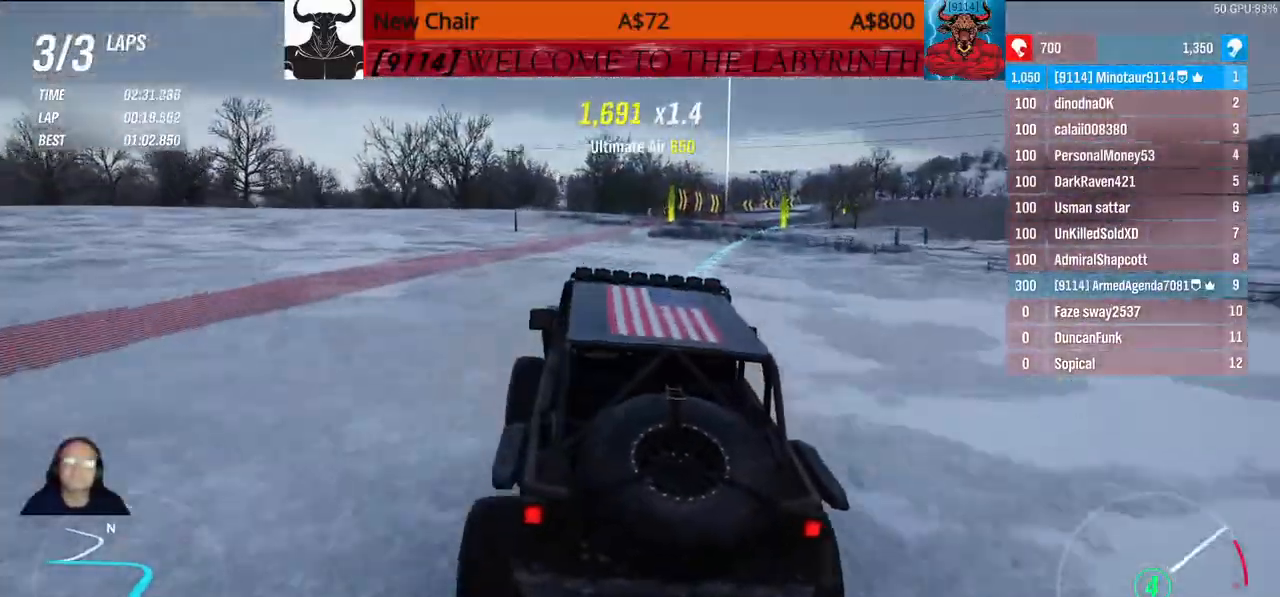
{"dt_ms": 500, "buttons": [], "left_stick": "center", "right_stick": "center"}
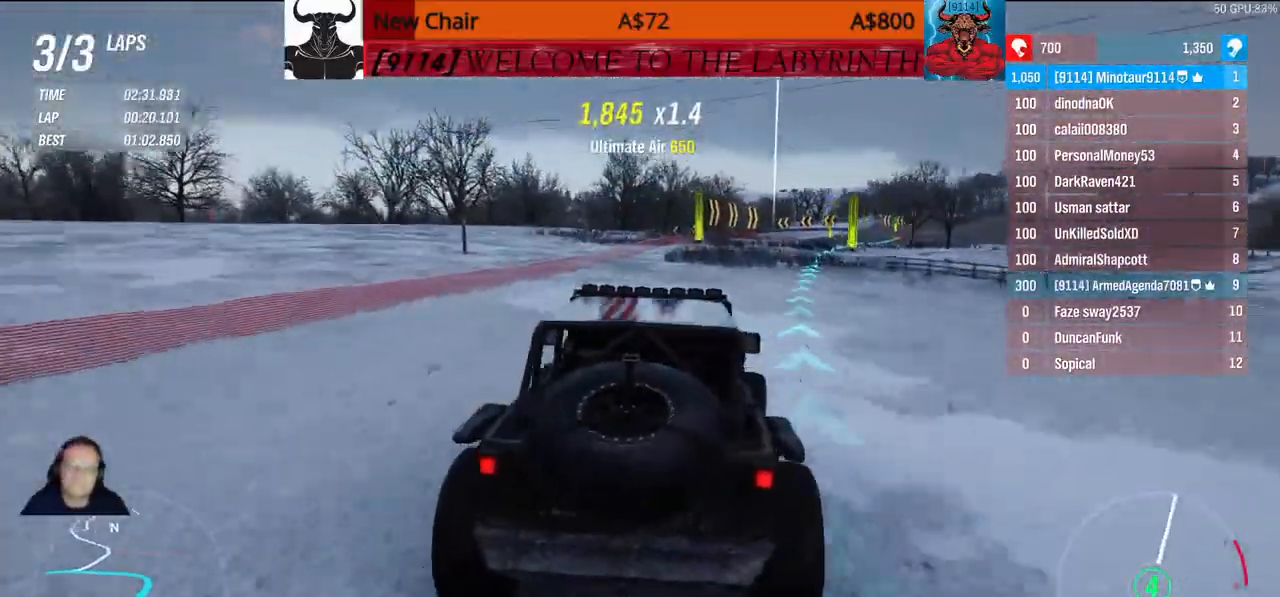
{"dt_ms": 500, "buttons": [], "left_stick": "center", "right_stick": "center", "events": []}
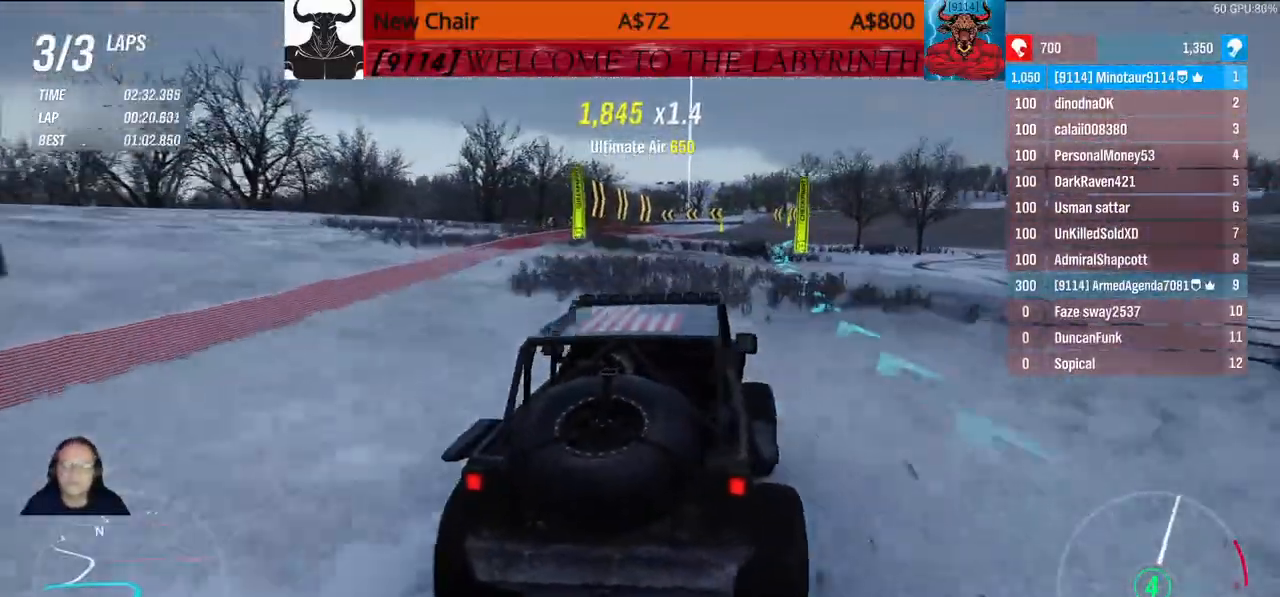
{"dt_ms": 500, "buttons": [], "left_stick": "center", "right_stick": "center", "events": [[283, "left_stick", "up"], [500, "left_stick", "center"]]}